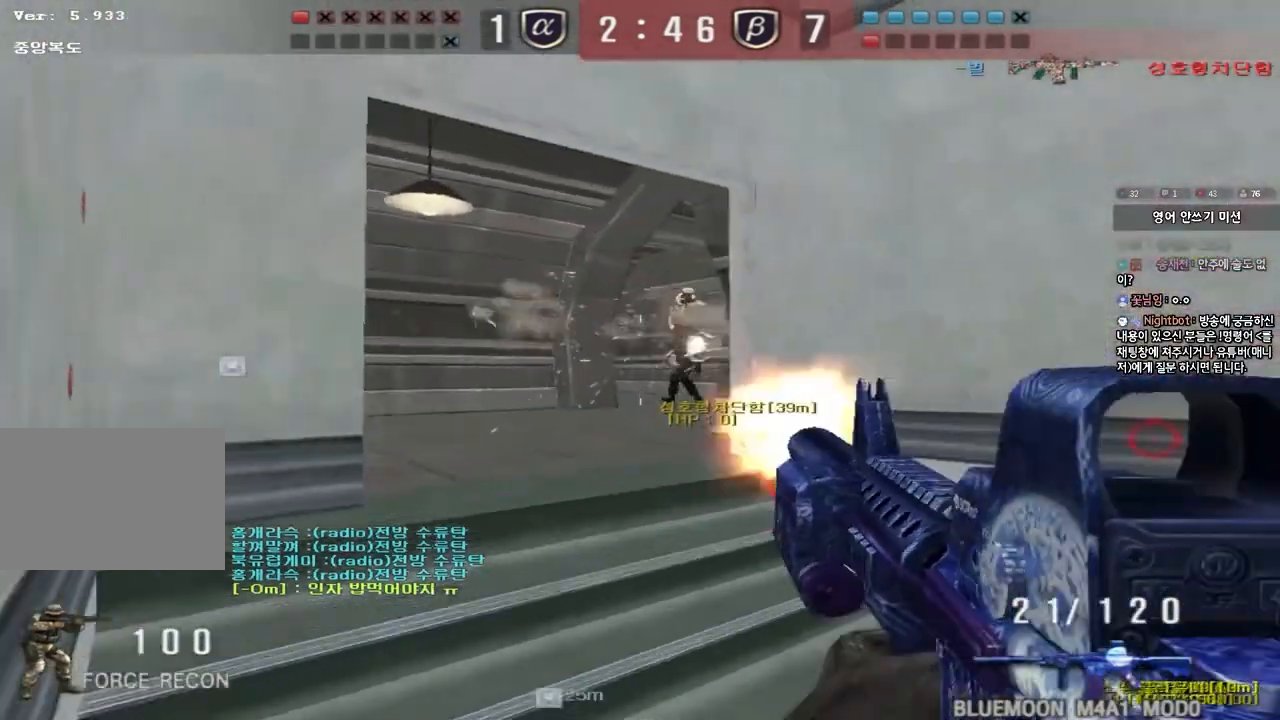
Gameplay with keyboard; each line is a JSON object with the keys held at the frame after it. "events" lists presses ("down") and releases ("up") of "a", "ctrl", "d", "e", "f", "q", "r", "s", "shift", "space", "tab" and "w" between this image and that frame as [ms after this image, input, new state], when the widget could be followed in between. No other keys are recorded. Mouse input is not recorded.
{"keys": ["d", "w"], "events": [[200, "a", "down"], [217, "w", "down"], [300, "w", "up"], [317, "ctrl", "down"], [350, "a", "up"], [417, "d", "down"], [417, "space", "down"], [417, "w", "down"], [433, "ctrl", "up"], [433, "space", "up"]]}
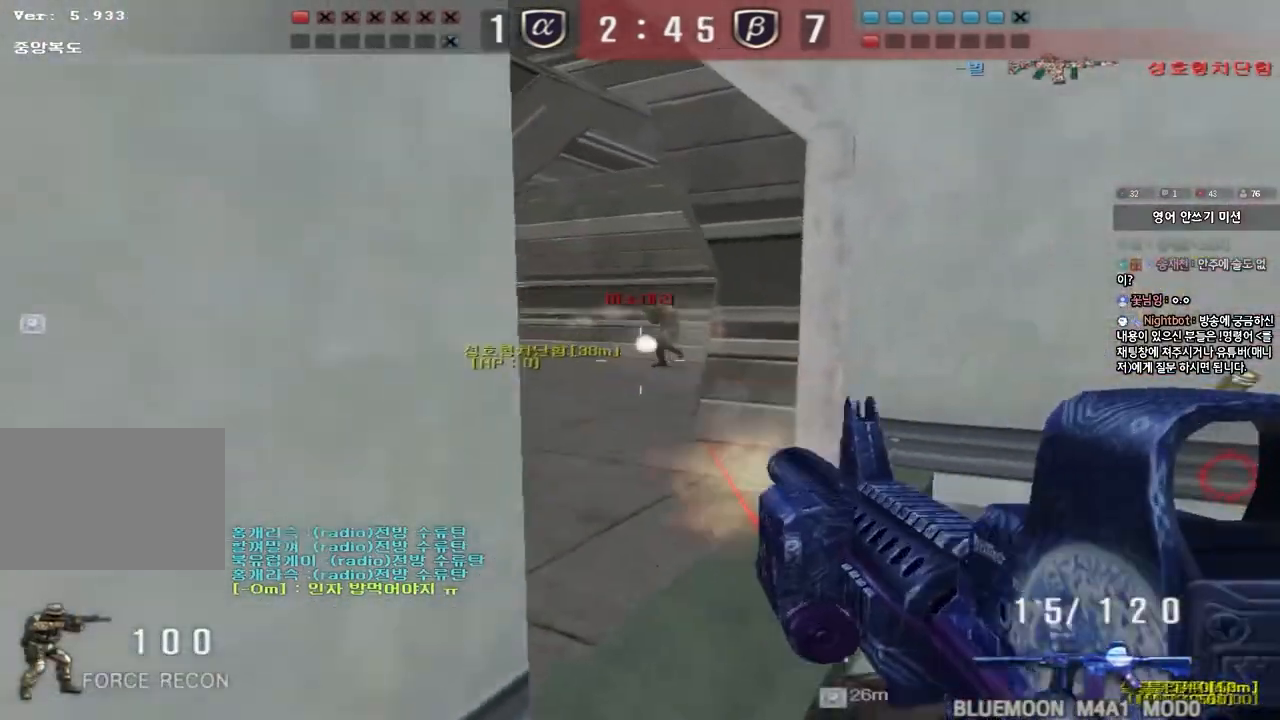
{"keys": ["a"], "events": [[33, "ctrl", "down"], [67, "w", "up"], [83, "space", "down"], [133, "ctrl", "up"], [150, "s", "down"], [167, "space", "up"], [267, "ctrl", "down"], [333, "d", "up"], [367, "a", "down"], [433, "ctrl", "up"], [483, "s", "up"]]}
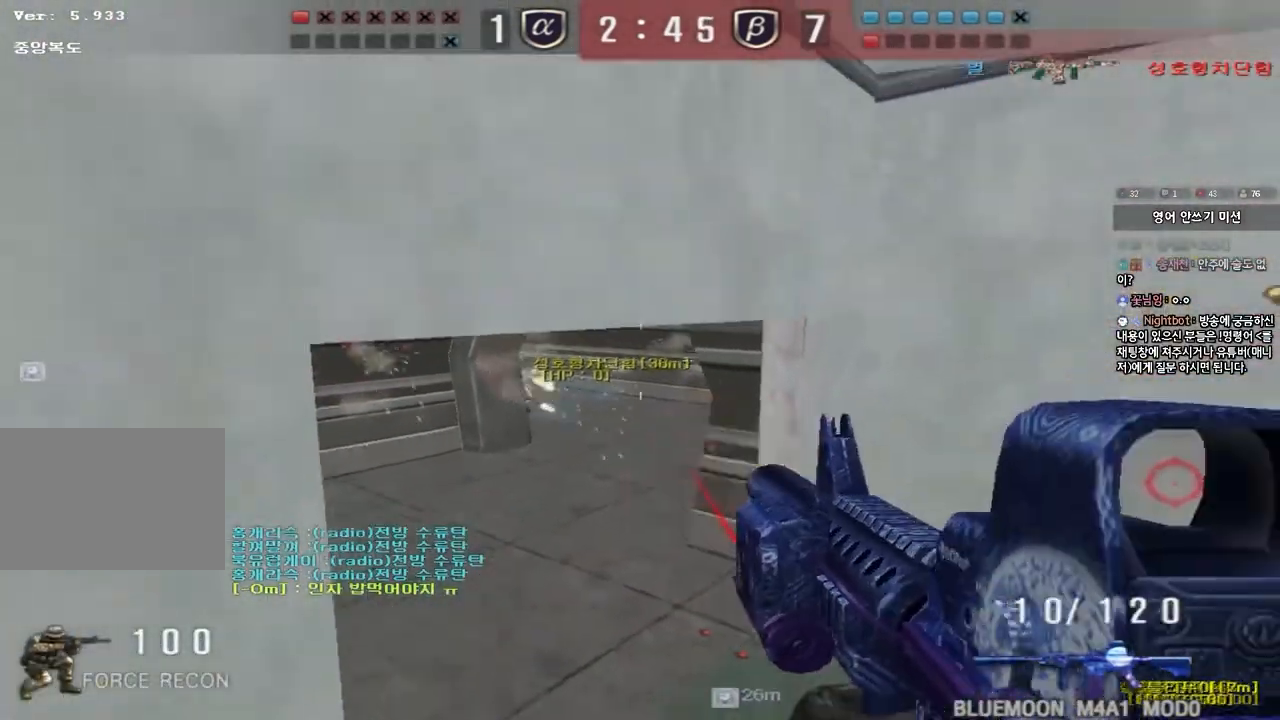
{"keys": [], "events": [[500, "a", "up"]]}
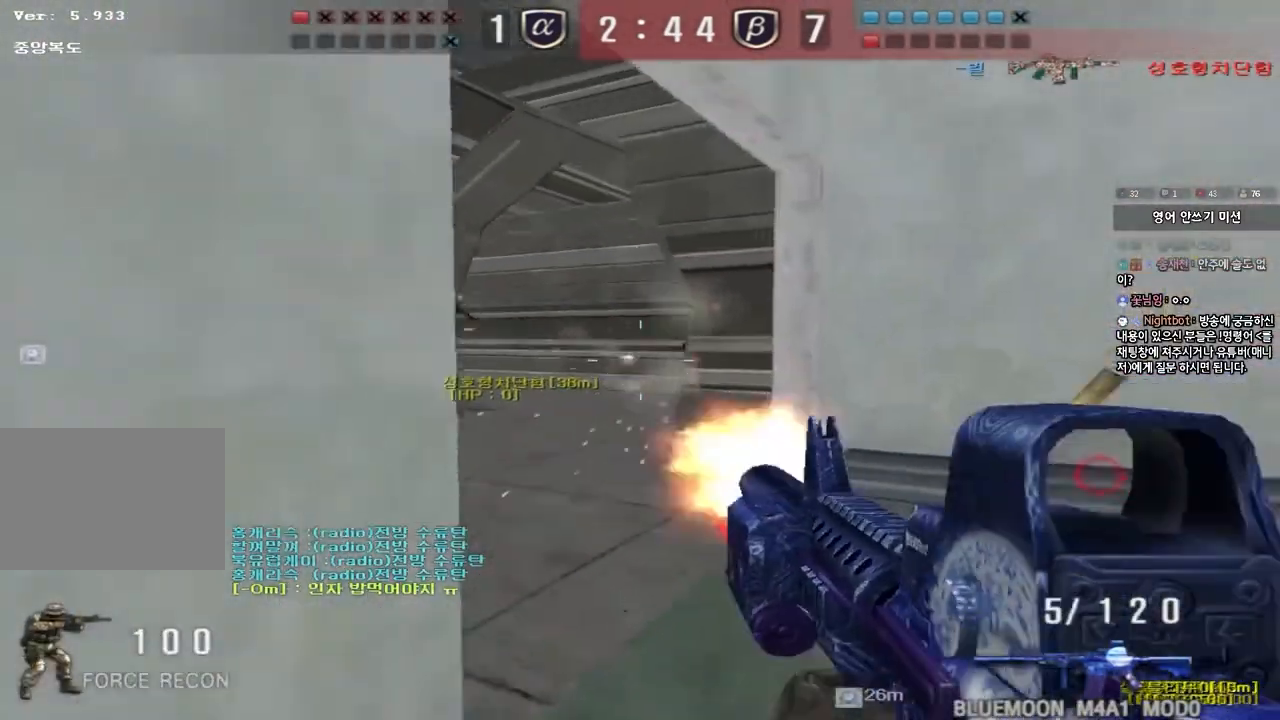
{"keys": ["d", "w"], "events": [[200, "d", "down"], [250, "w", "down"]]}
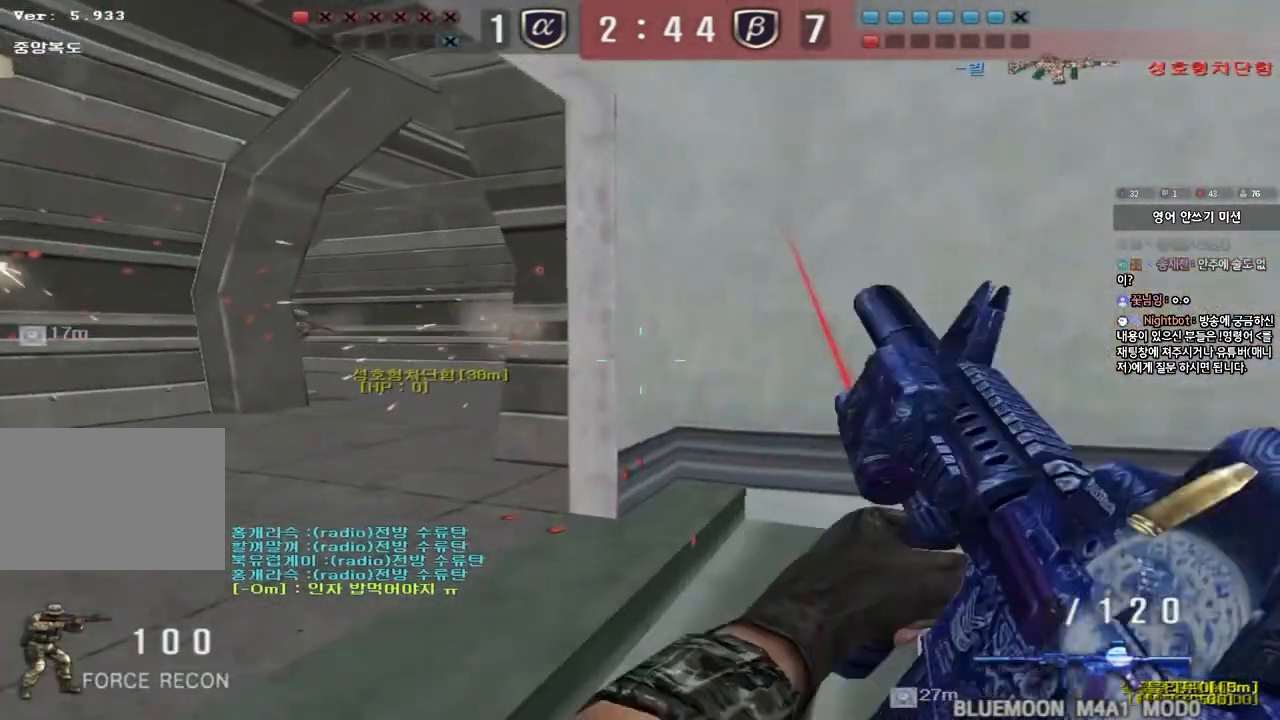
{"keys": ["d", "w"], "events": []}
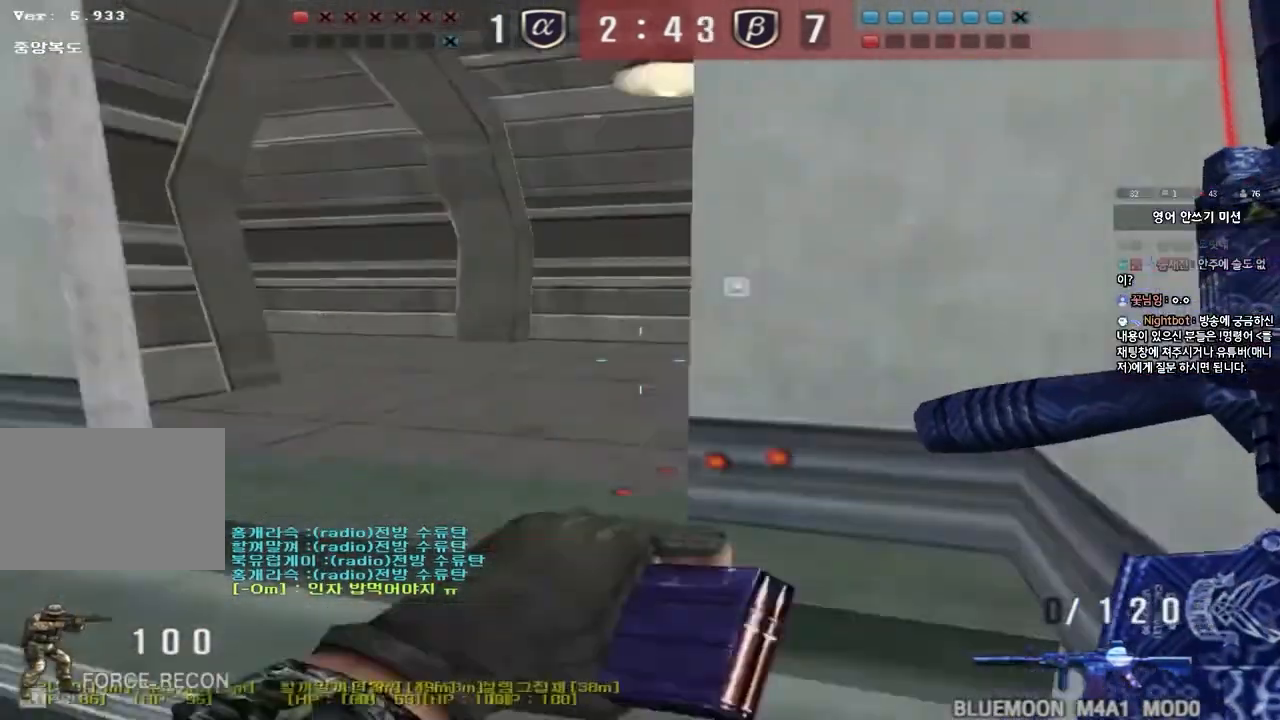
{"keys": ["ctrl", "d"], "events": [[17, "d", "up"], [33, "ctrl", "down"], [33, "w", "up"], [117, "d", "down"], [133, "ctrl", "up"], [133, "w", "down"], [250, "ctrl", "down"], [250, "d", "up"], [250, "w", "up"], [350, "d", "down"]]}
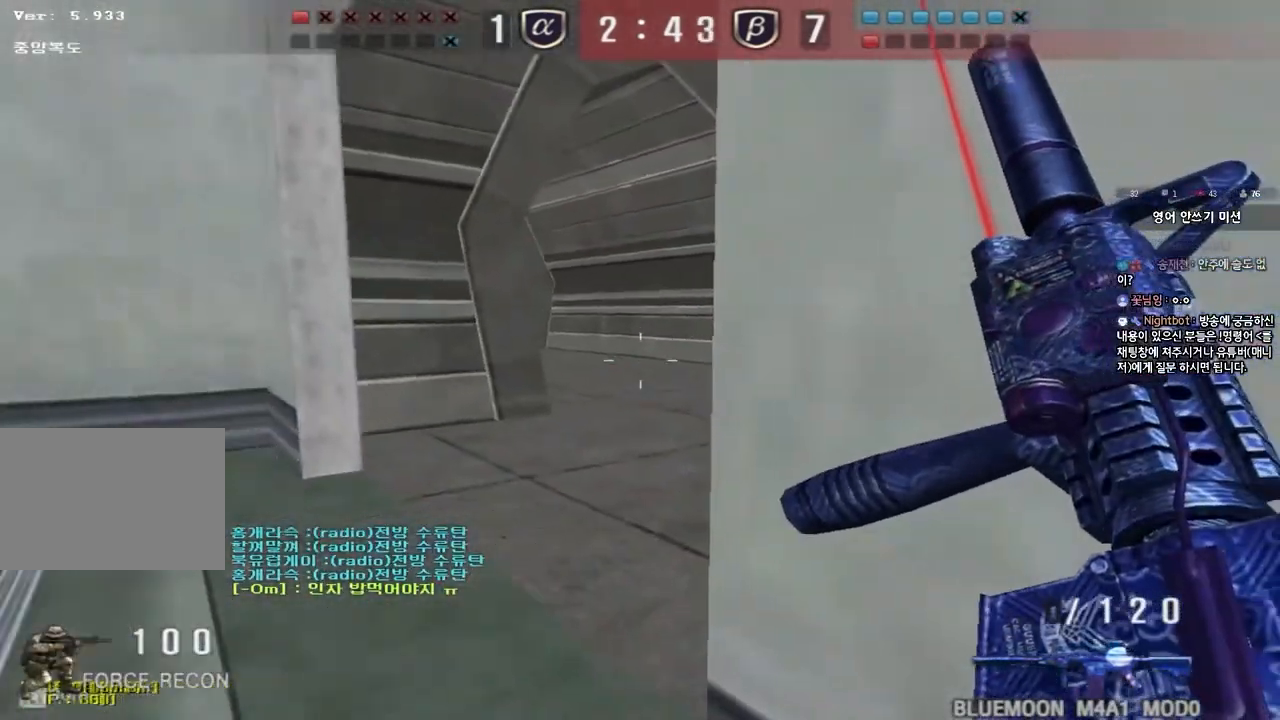
{"keys": ["ctrl", "d"], "events": [[283, "d", "up"], [417, "d", "down"]]}
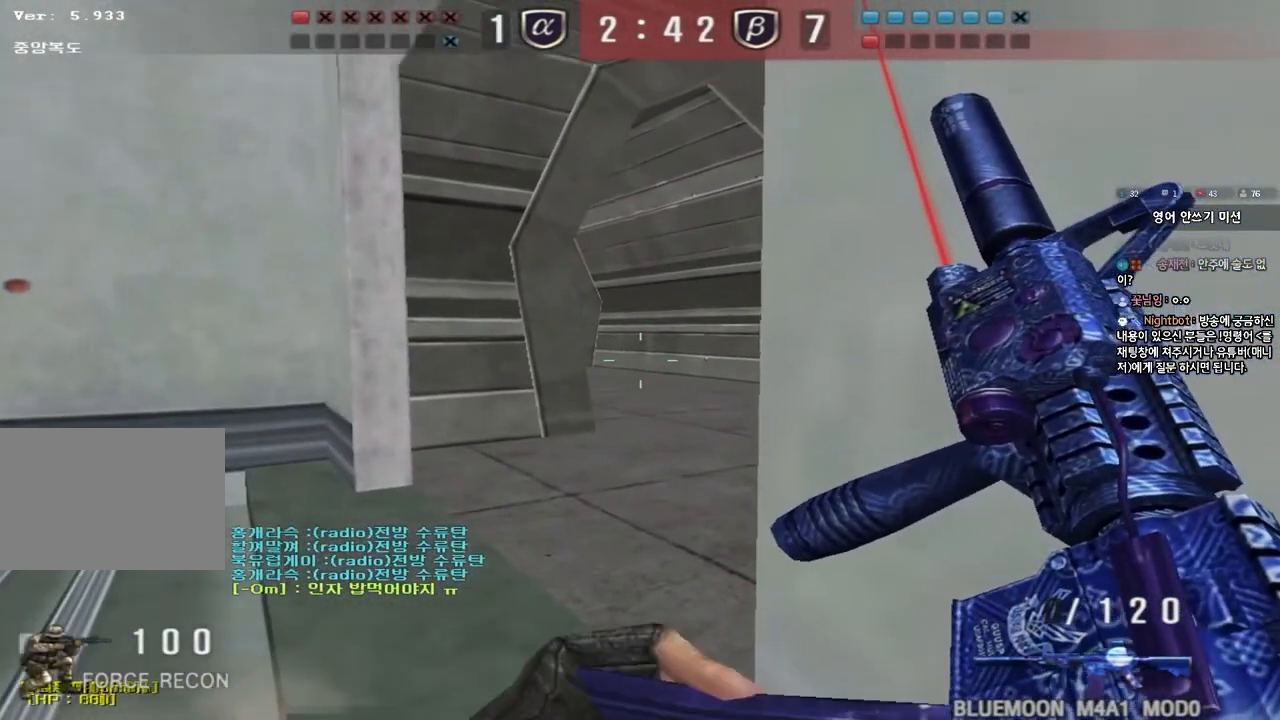
{"keys": ["ctrl"], "events": [[283, "d", "up"]]}
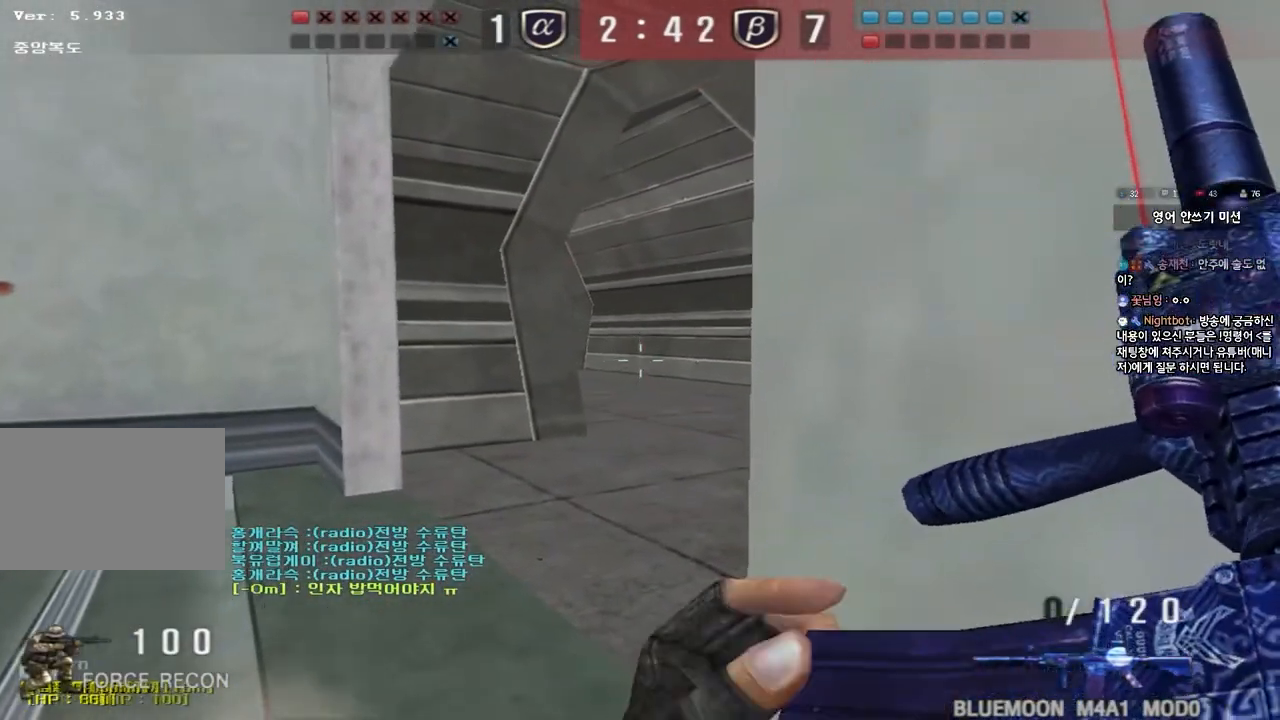
{"keys": ["ctrl", "d"], "events": [[167, "d", "down"], [300, "d", "up"], [417, "d", "down"]]}
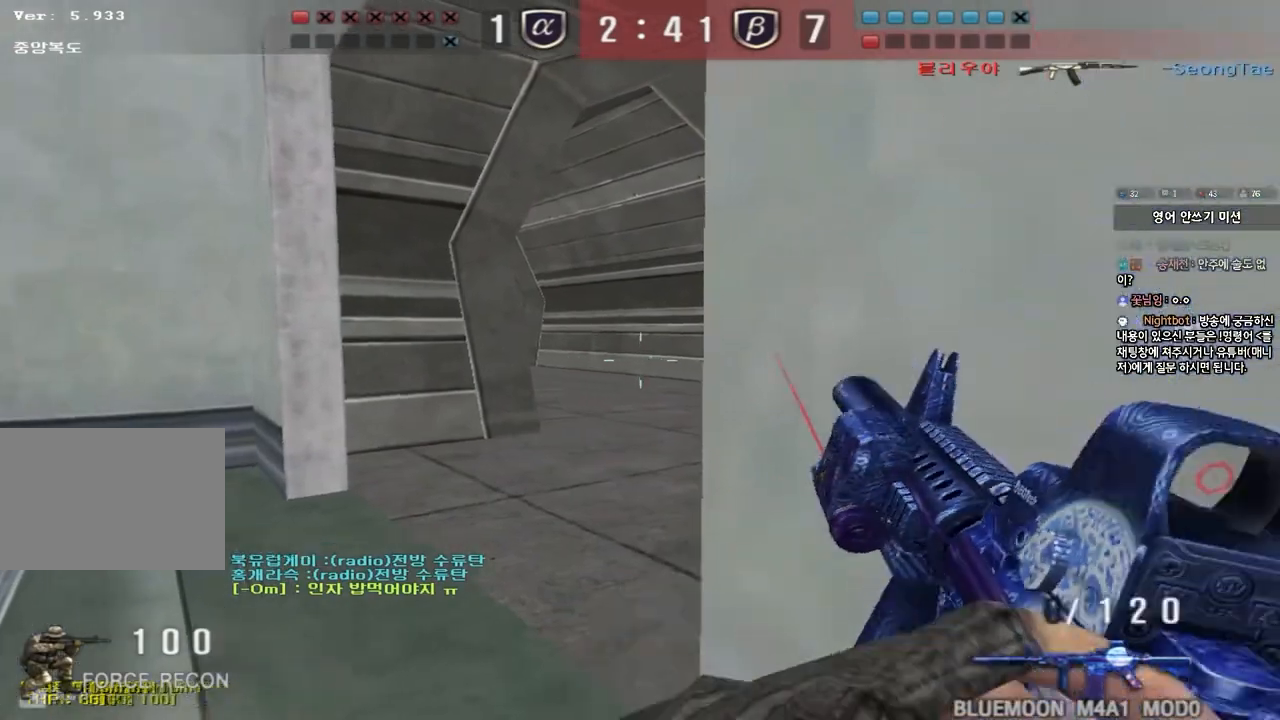
{"keys": ["ctrl"], "events": [[50, "d", "up"], [183, "d", "down"], [250, "d", "up"], [383, "d", "down"], [483, "d", "up"]]}
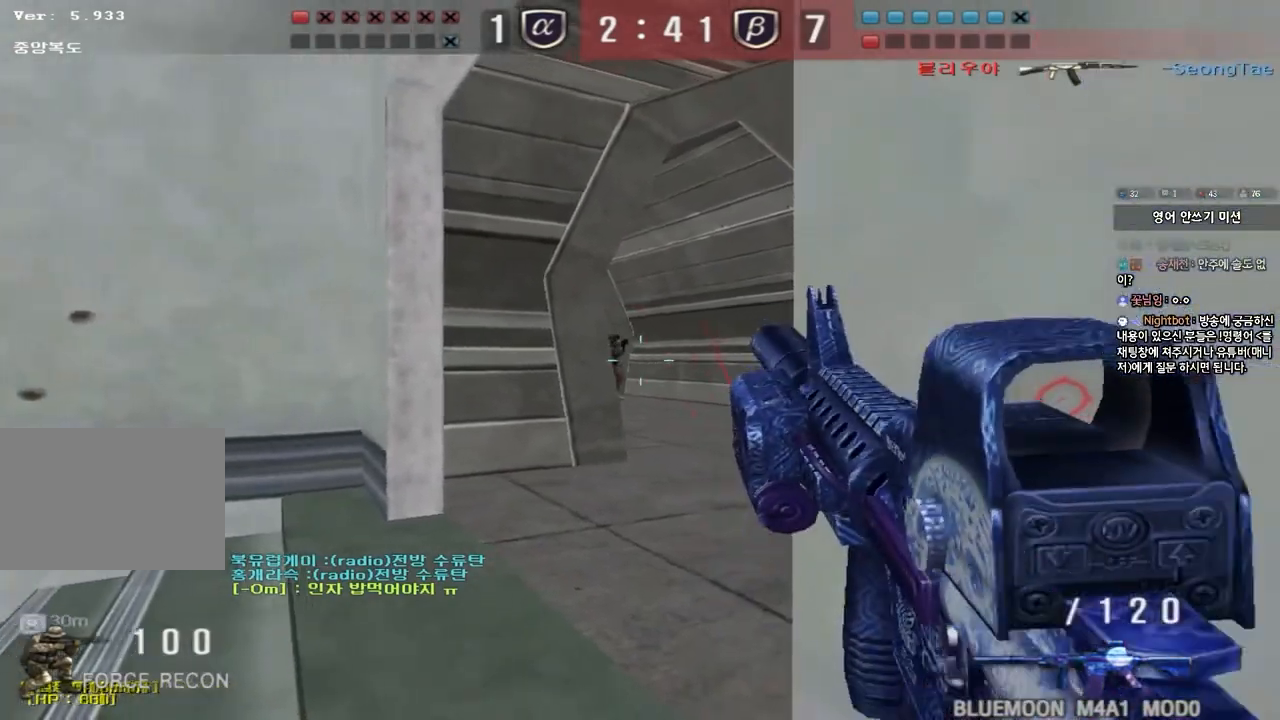
{"keys": ["ctrl"], "events": []}
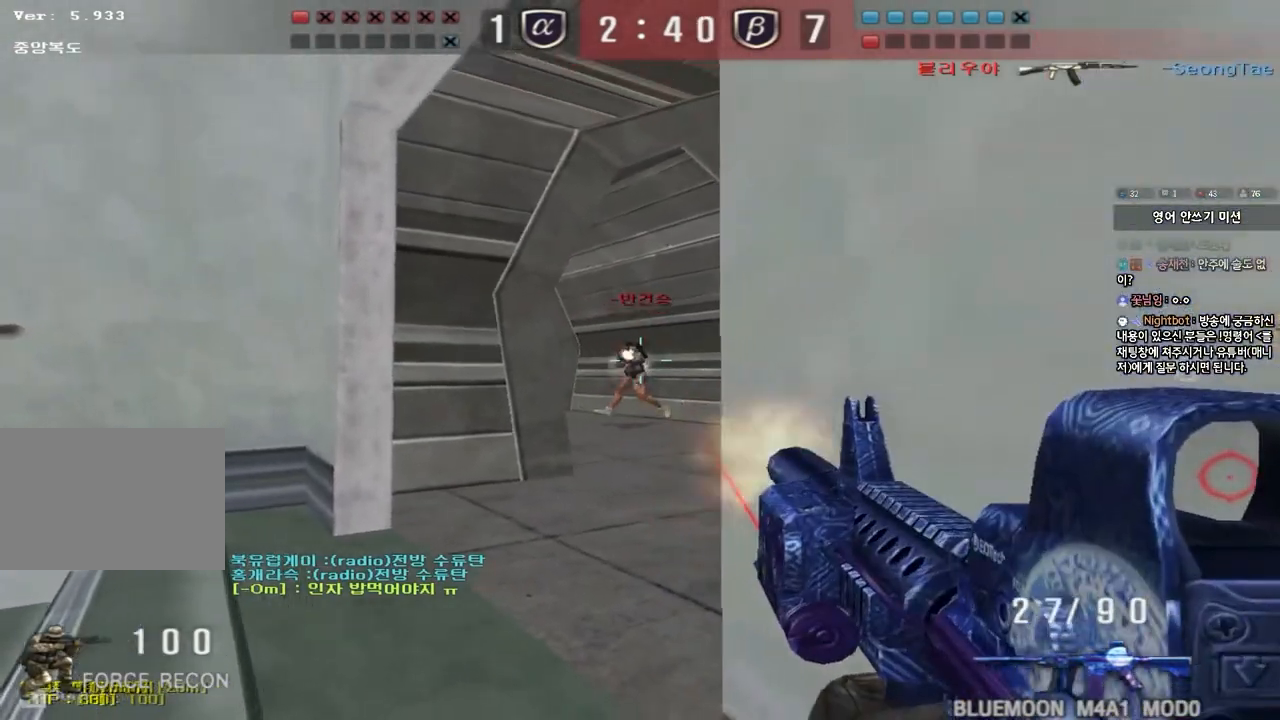
{"keys": ["ctrl"], "events": []}
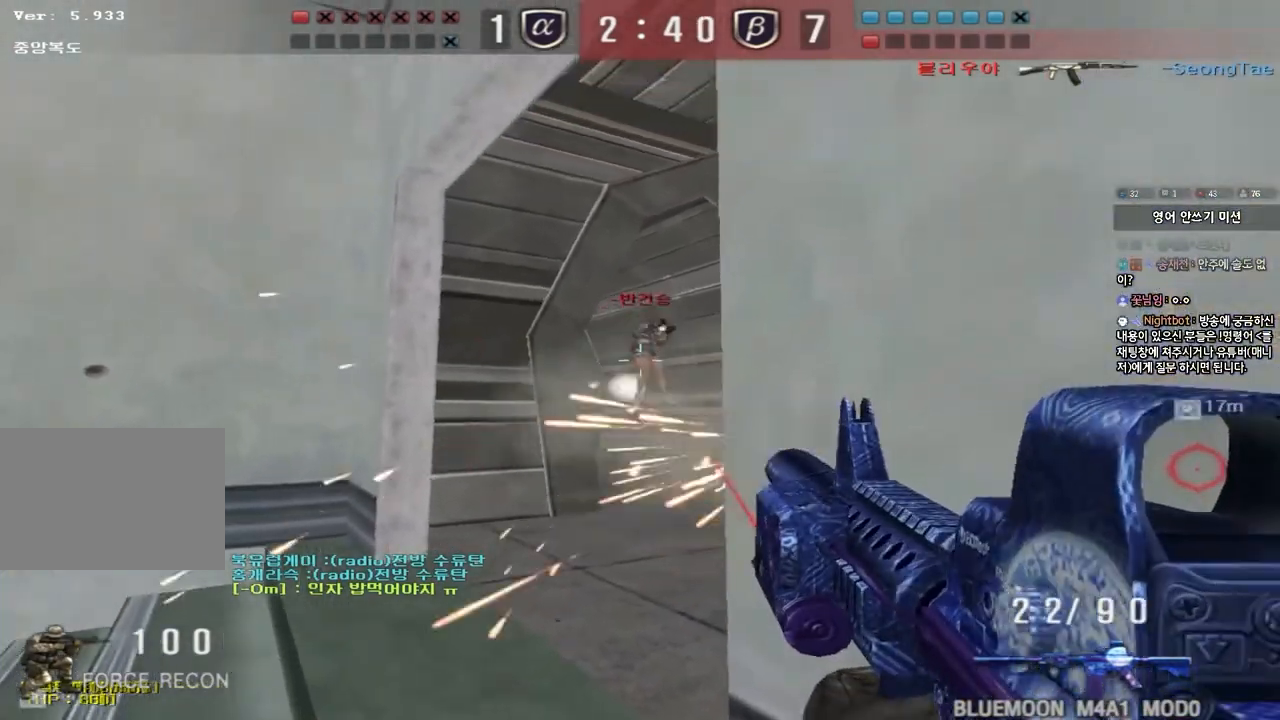
{"keys": ["ctrl"], "events": []}
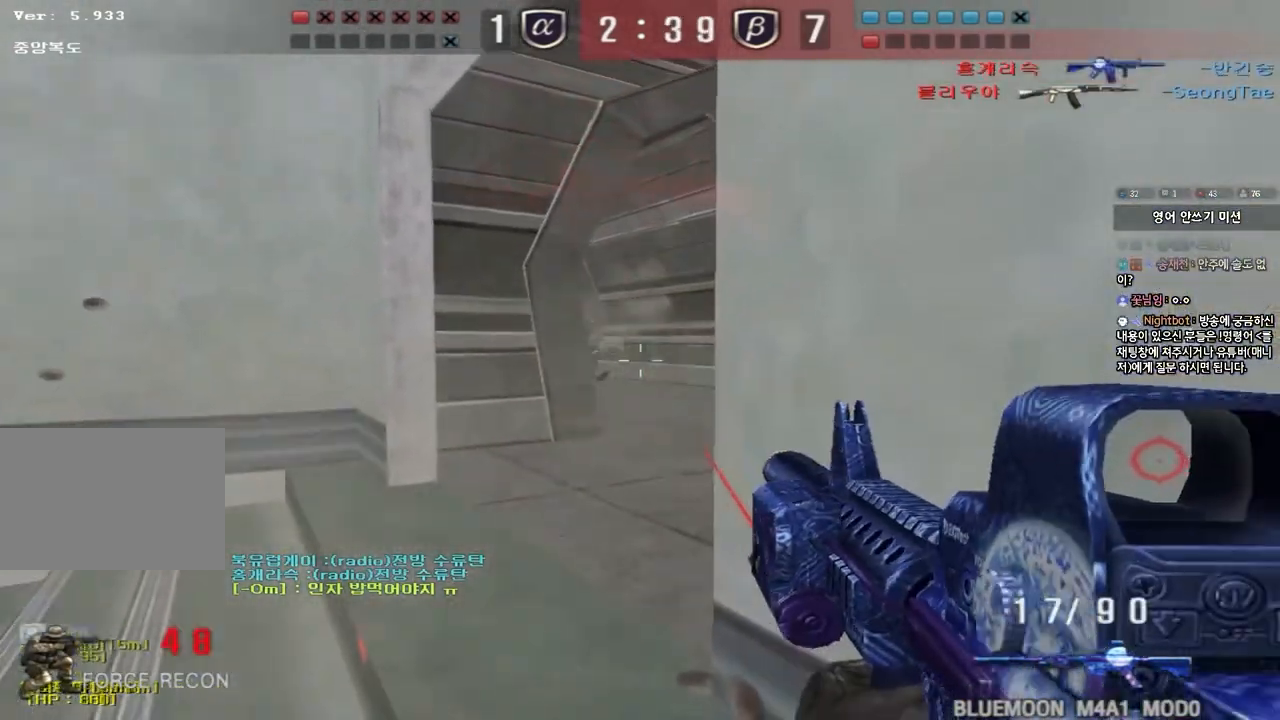
{"keys": ["a", "s"], "events": [[333, "a", "down"], [350, "s", "down"], [383, "ctrl", "up"]]}
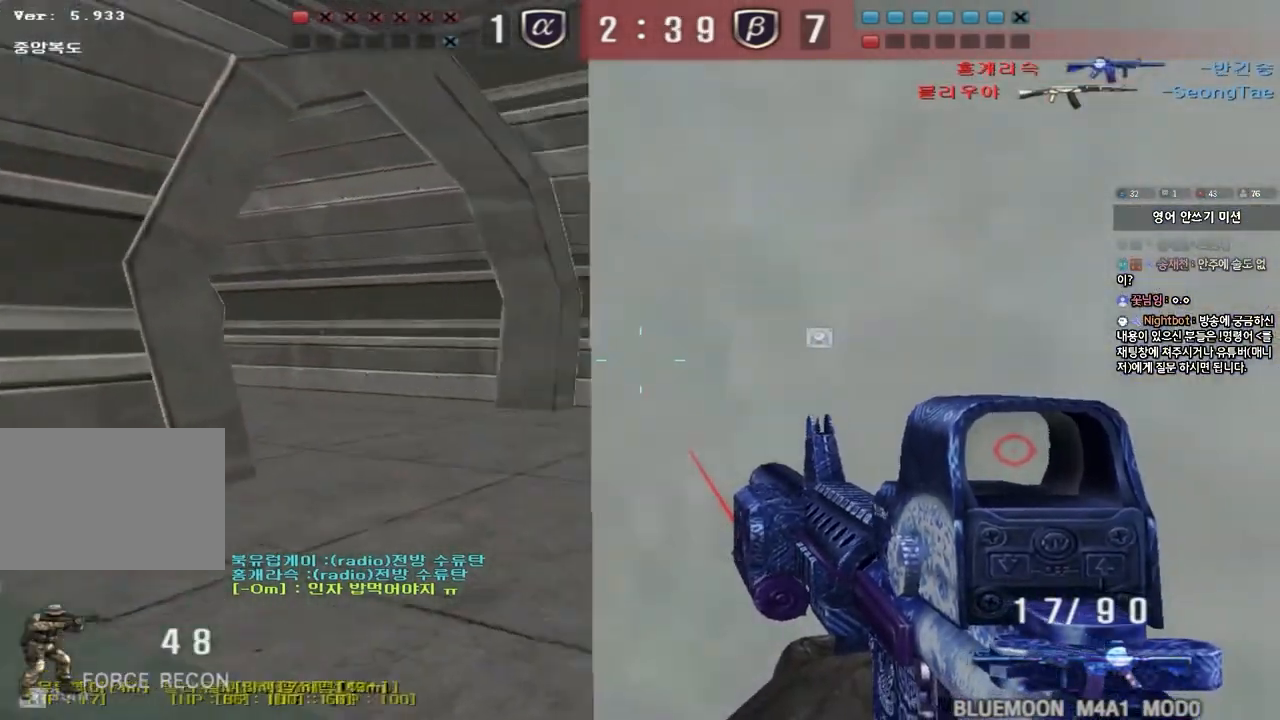
{"keys": ["a"], "events": [[383, "s", "up"]]}
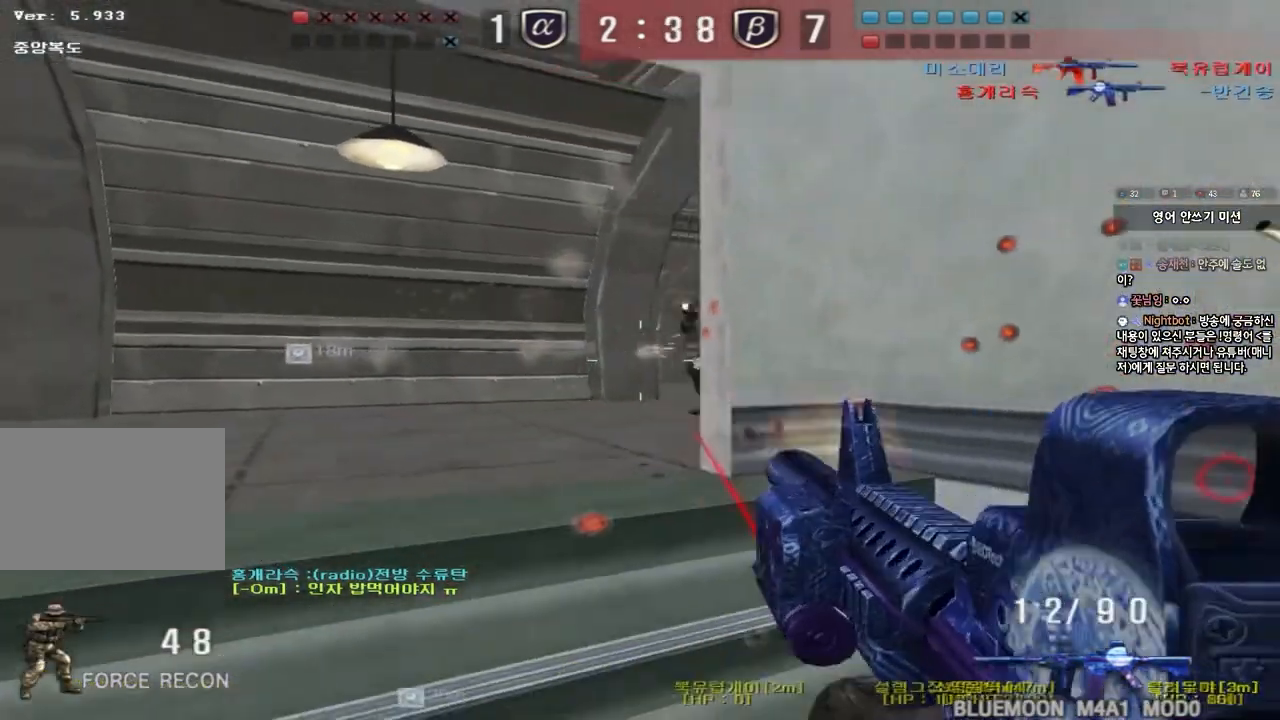
{"keys": ["d", "space"], "events": [[67, "w", "down"], [300, "a", "up"], [350, "d", "down"], [433, "space", "down"], [450, "w", "up"]]}
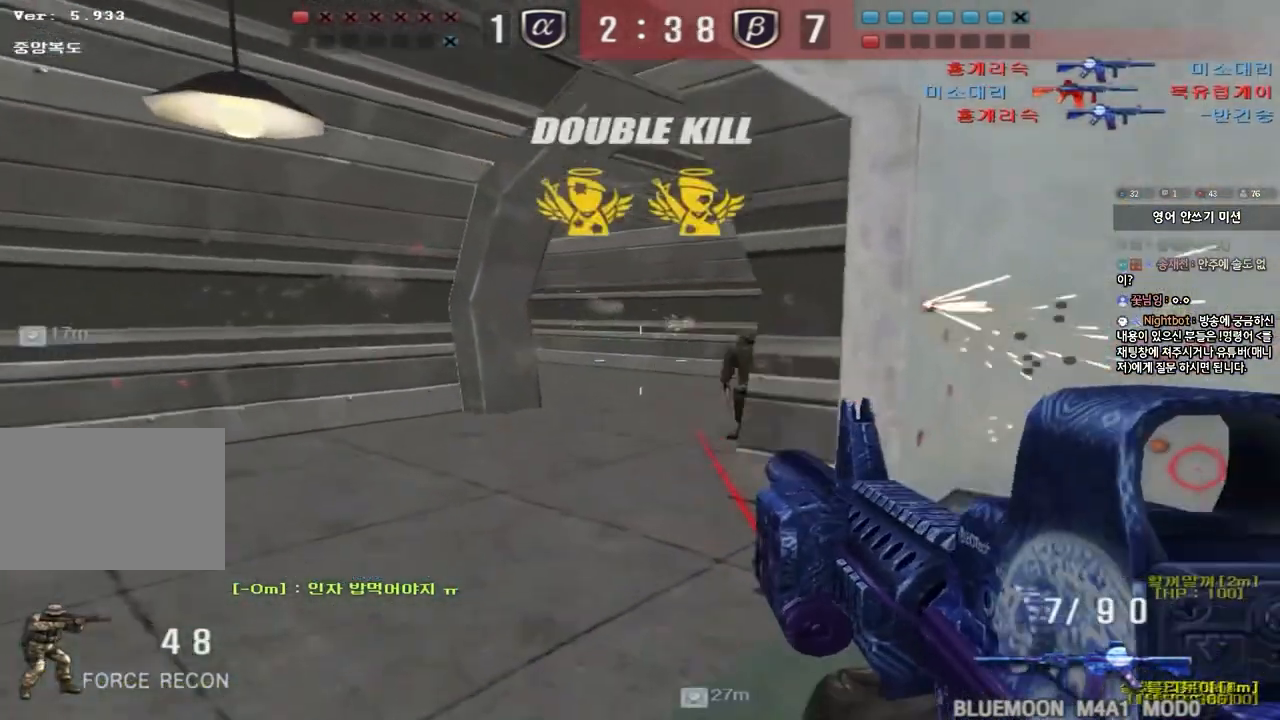
{"keys": ["d", "w"], "events": [[50, "s", "down"], [100, "space", "up"], [333, "s", "up"], [417, "w", "down"]]}
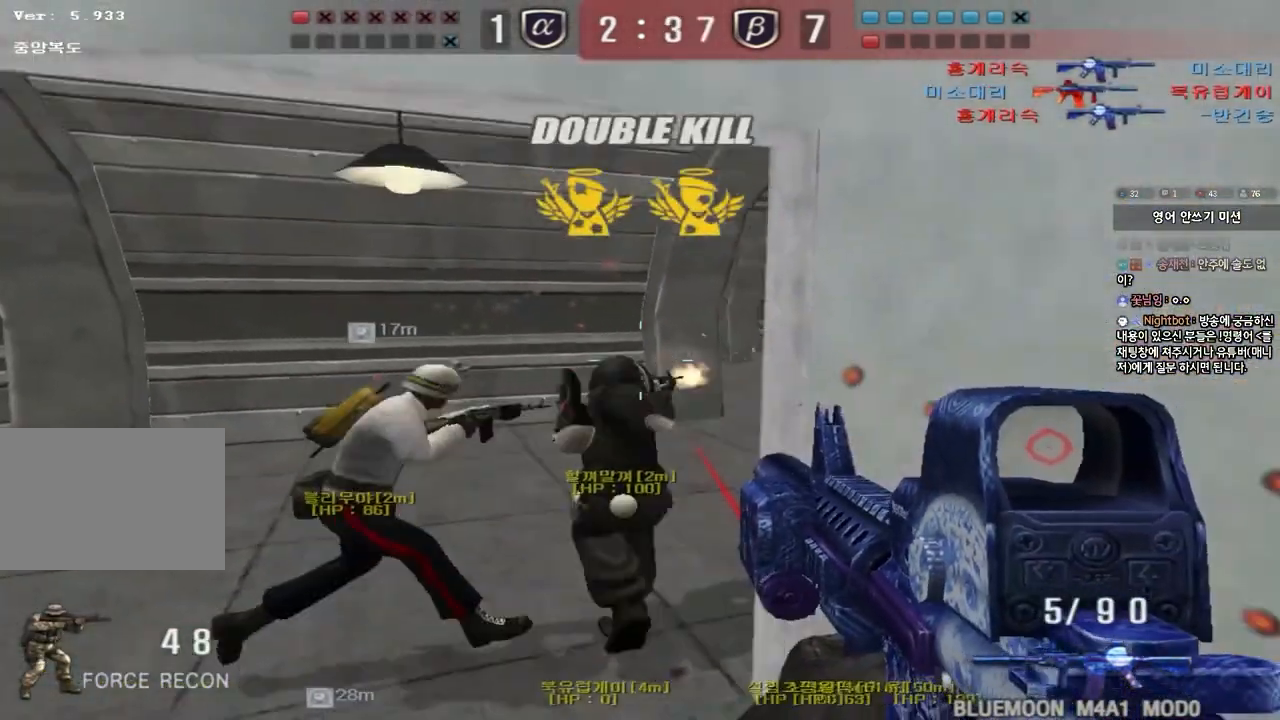
{"keys": ["ctrl", "d"], "events": [[267, "w", "up"], [283, "d", "up"], [450, "ctrl", "down"], [467, "d", "down"]]}
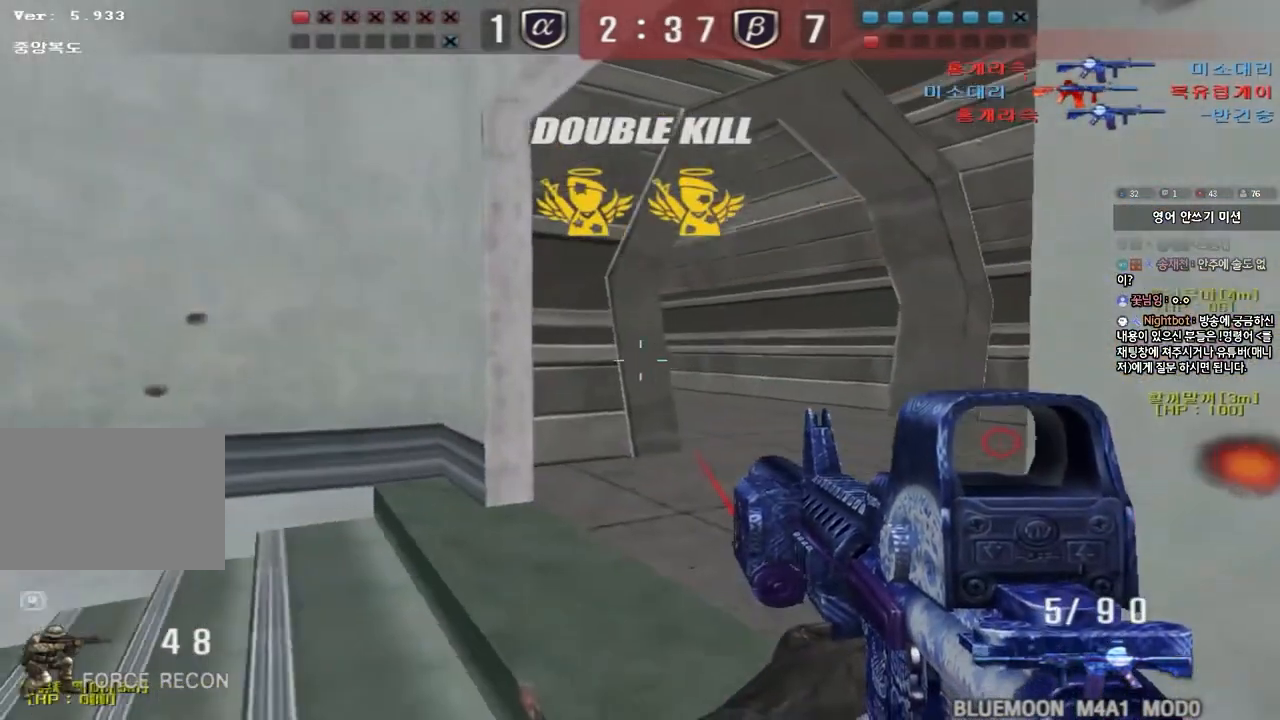
{"keys": ["ctrl"], "events": [[200, "d", "up"], [317, "r", "down"], [417, "r", "up"]]}
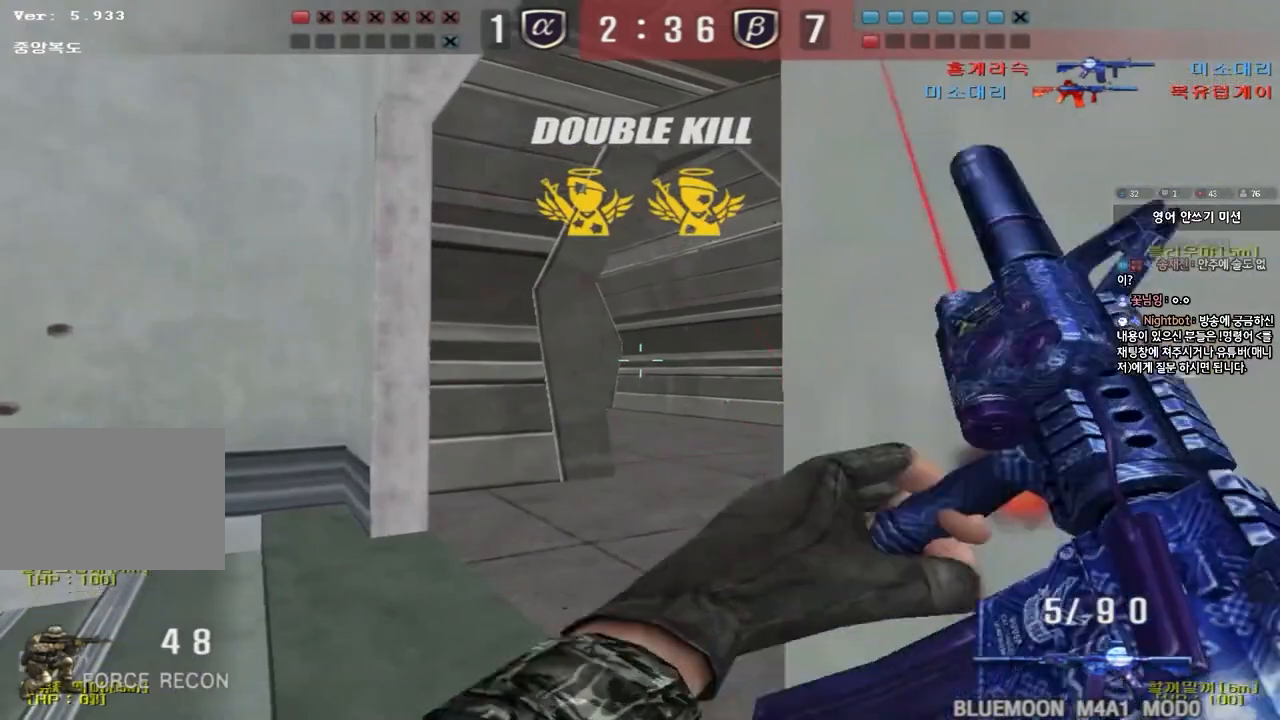
{"keys": ["ctrl"], "events": [[133, "a", "down"], [150, "w", "down"], [200, "ctrl", "up"], [467, "ctrl", "down"], [483, "w", "up"], [500, "a", "up"]]}
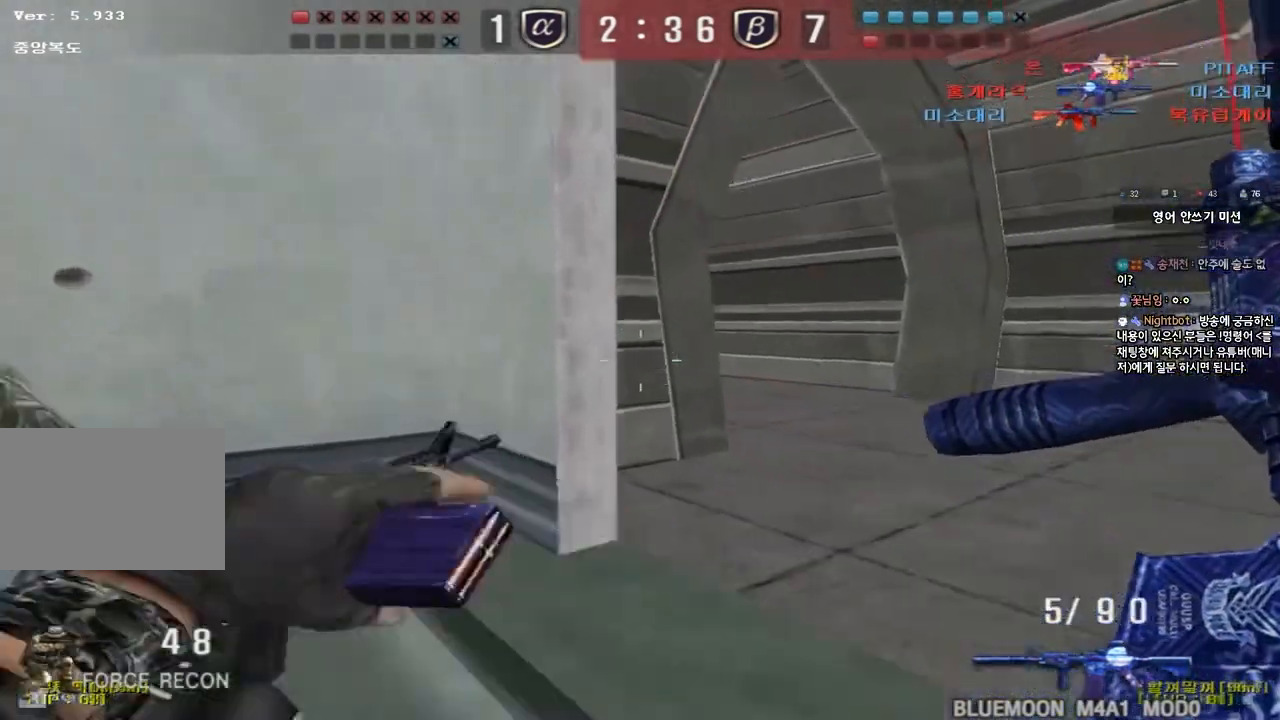
{"keys": ["shift"], "events": [[100, "a", "down"], [100, "ctrl", "up"], [100, "w", "down"], [333, "a", "up"], [333, "shift", "down"], [333, "w", "up"]]}
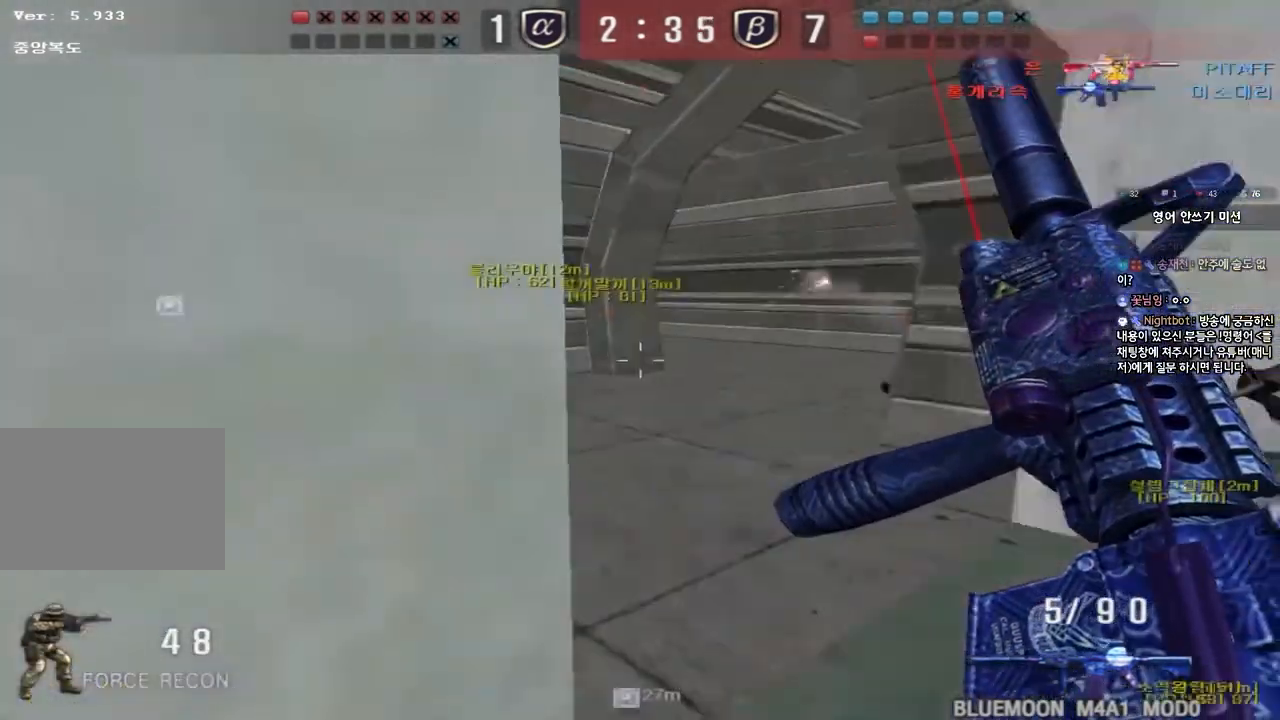
{"keys": ["ctrl", "w"], "events": [[100, "w", "down"], [117, "d", "down"], [133, "shift", "up"], [250, "shift", "down"], [300, "shift", "up"], [500, "ctrl", "down"], [500, "d", "up"]]}
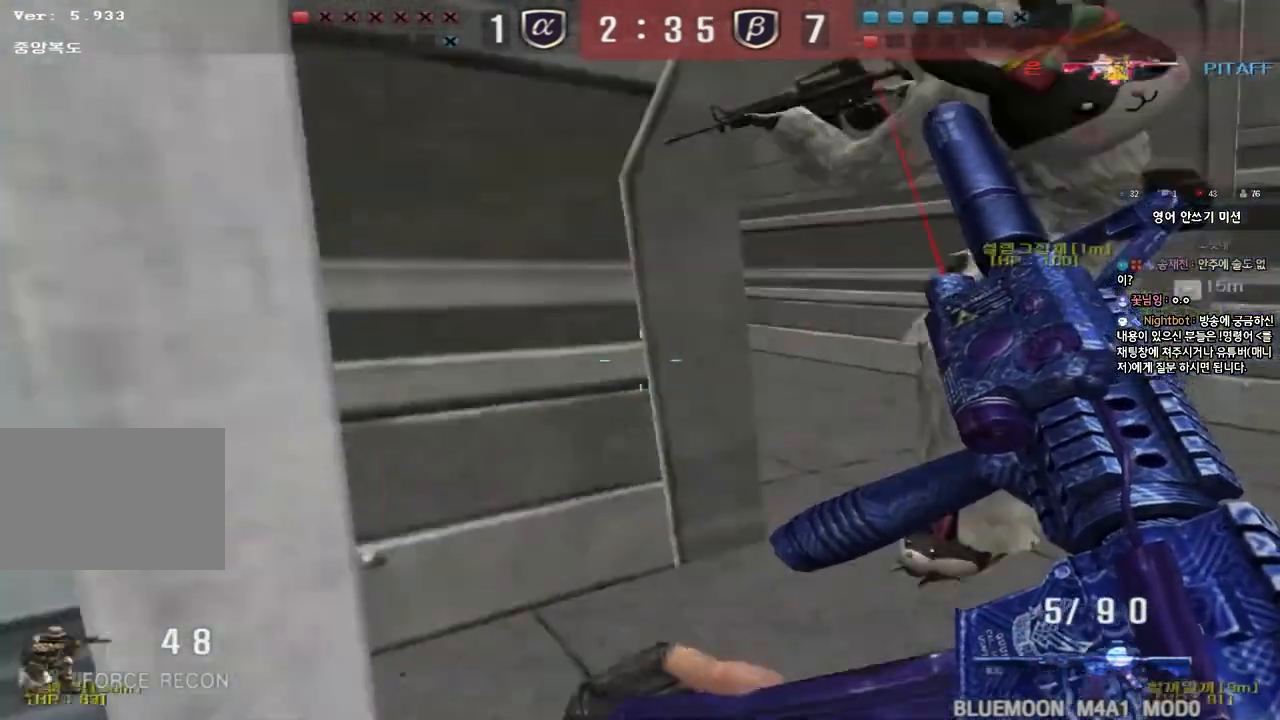
{"keys": ["a", "s"], "events": [[17, "w", "up"], [100, "w", "down"], [117, "d", "down"], [133, "ctrl", "up"], [283, "ctrl", "down"], [283, "d", "up"], [300, "w", "up"], [333, "space", "down"], [400, "ctrl", "up"], [400, "space", "up"], [433, "a", "down"], [433, "s", "down"]]}
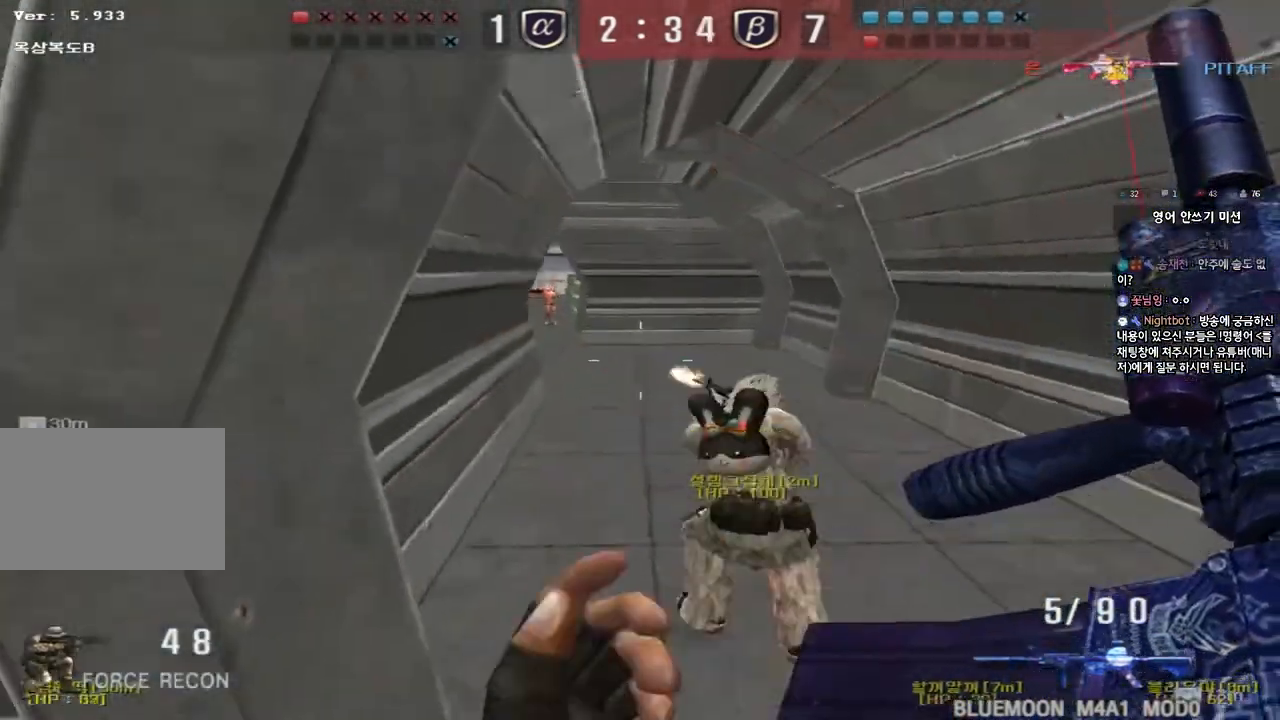
{"keys": ["d", "w"], "events": [[33, "ctrl", "down"], [100, "s", "up"], [200, "ctrl", "up"], [217, "a", "up"], [267, "d", "down"], [267, "w", "down"], [283, "ctrl", "down"], [433, "ctrl", "up"]]}